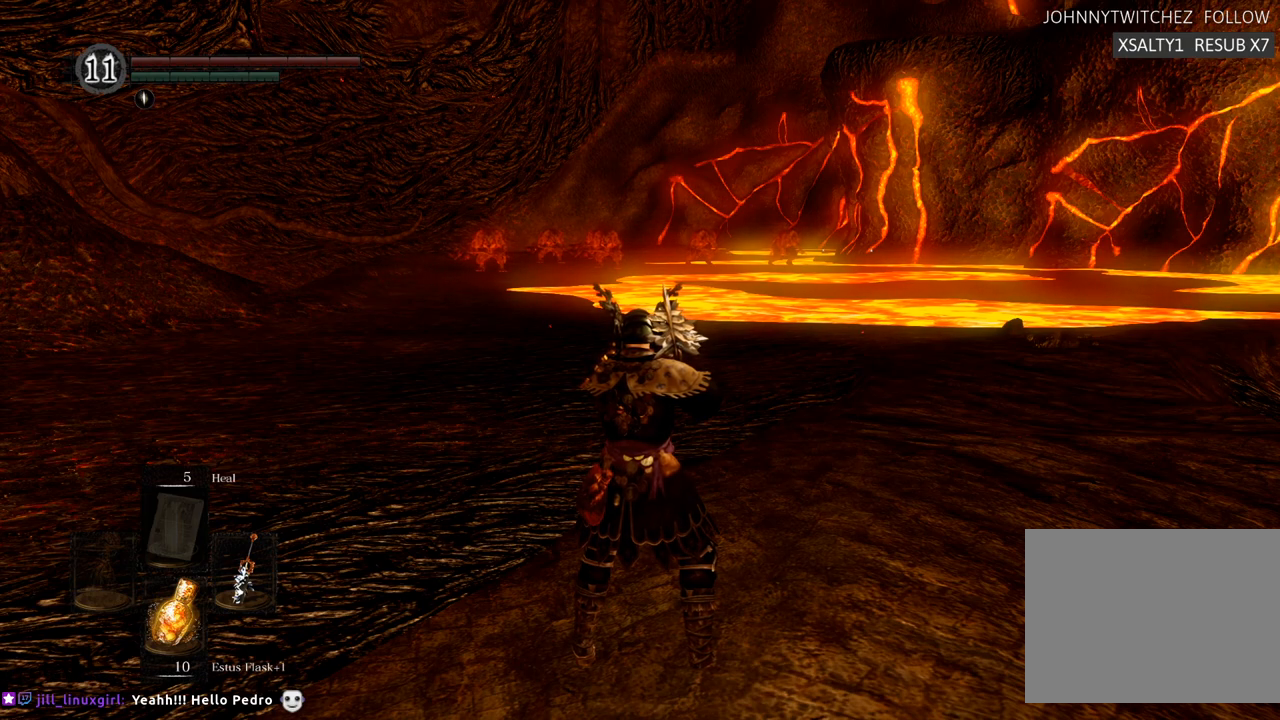
Gameplay with a controller (PlayStation layout); each line is a JSON object with the inputs held at the frame after it. "events" lists button and stick changes between this image and that frame as [ms after this image, input, new state], when the widget could be followed in between. Not read: L3 R3.
{"buttons": [], "left_stick": "center", "right_stick": "right", "events": [[383, "right_stick", "right"]]}
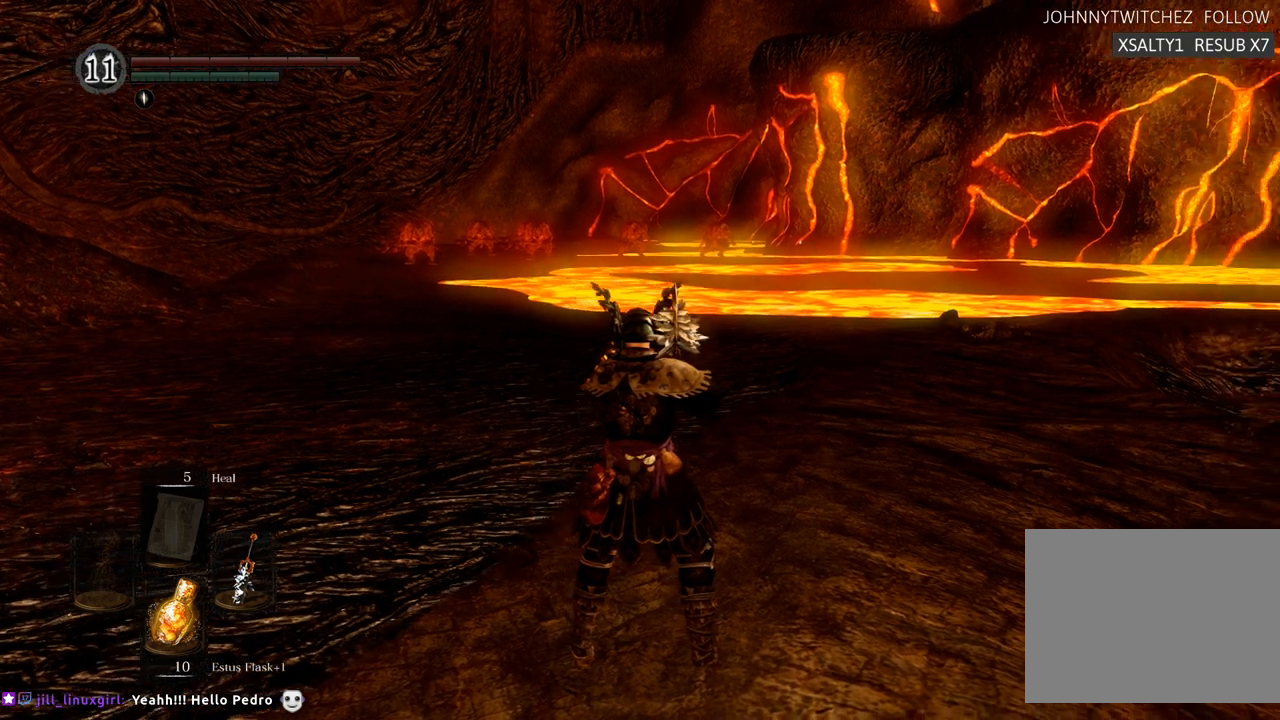
{"buttons": [], "left_stick": "center", "right_stick": "right", "events": []}
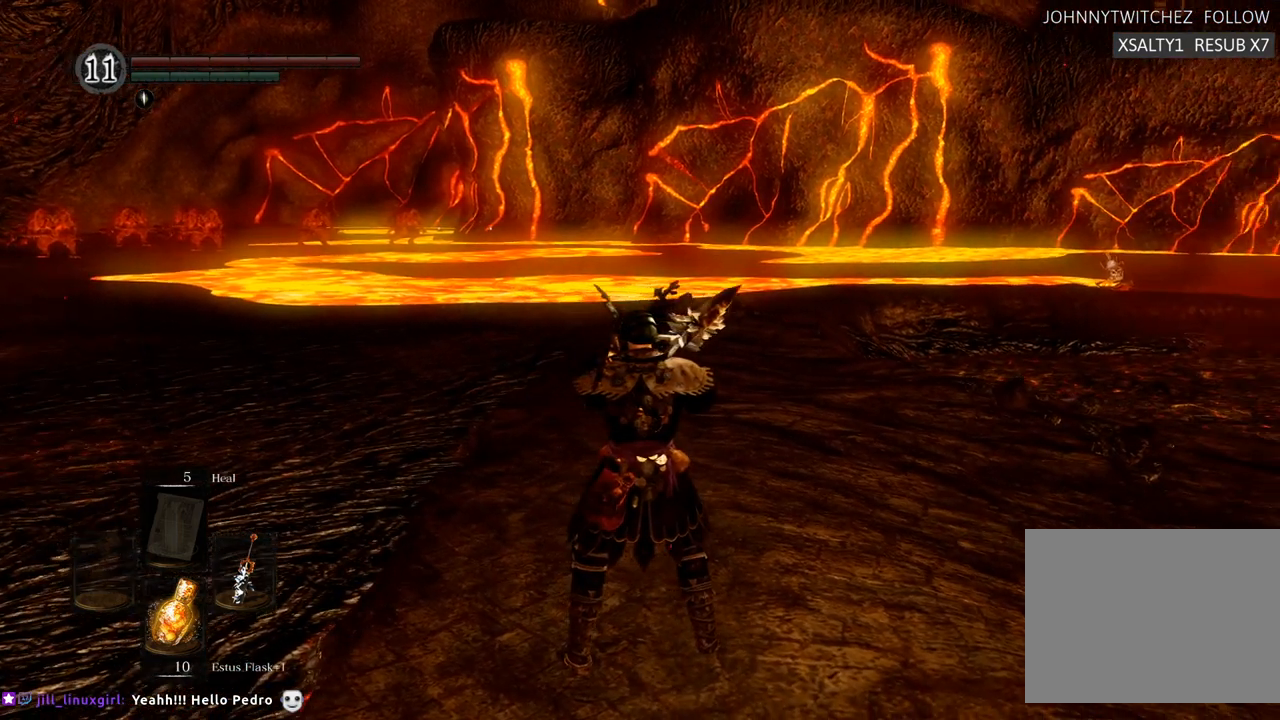
{"buttons": [], "left_stick": "center", "right_stick": "right", "events": []}
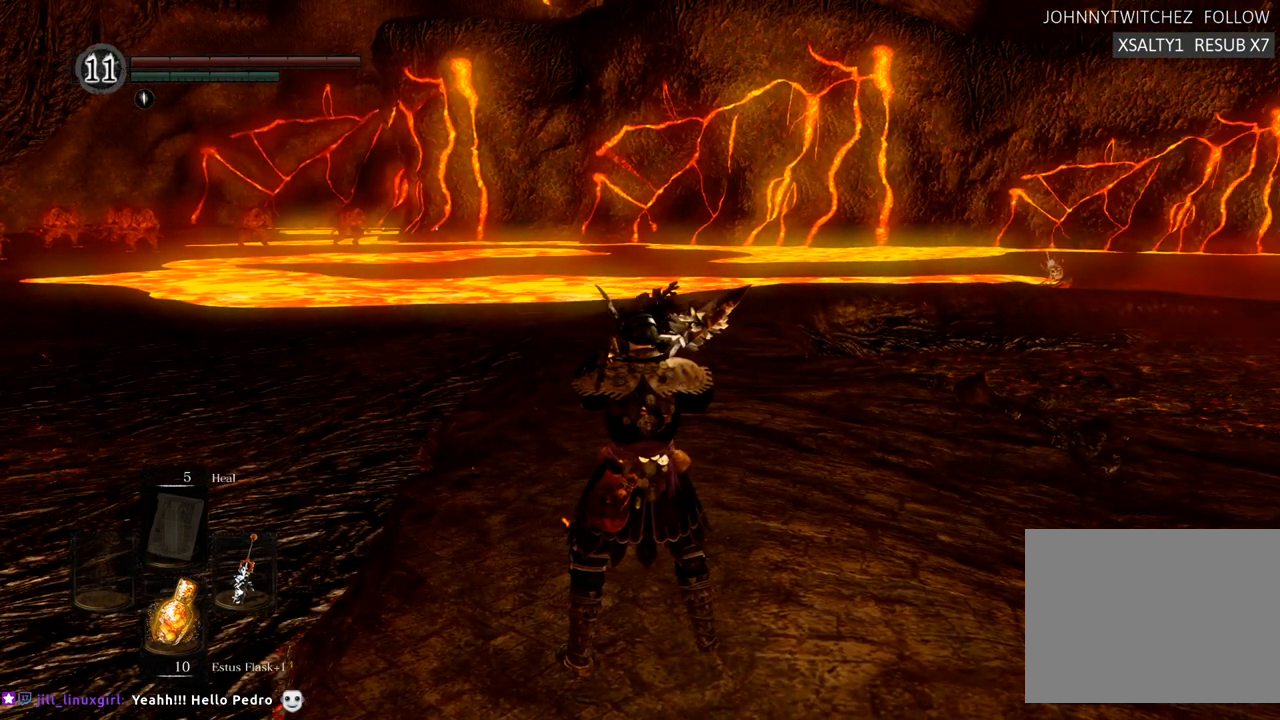
{"buttons": [], "left_stick": "center", "right_stick": "right", "events": []}
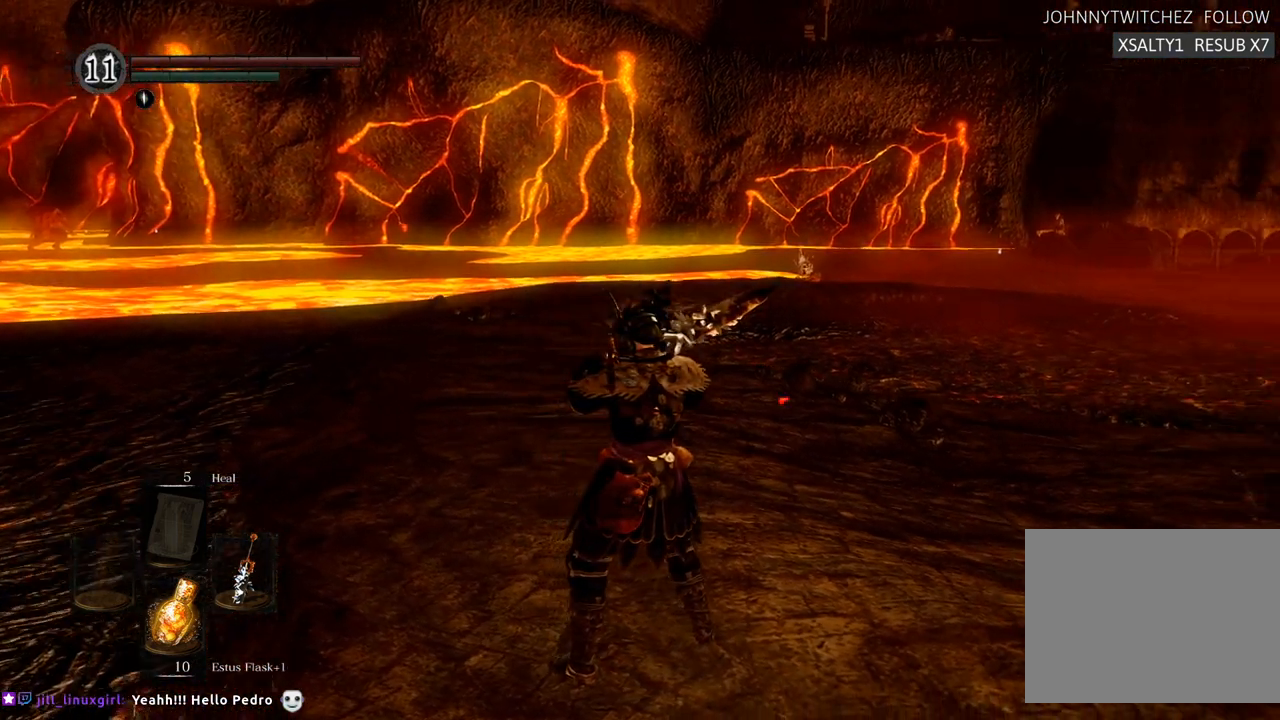
{"buttons": [], "left_stick": "center", "right_stick": "right", "events": []}
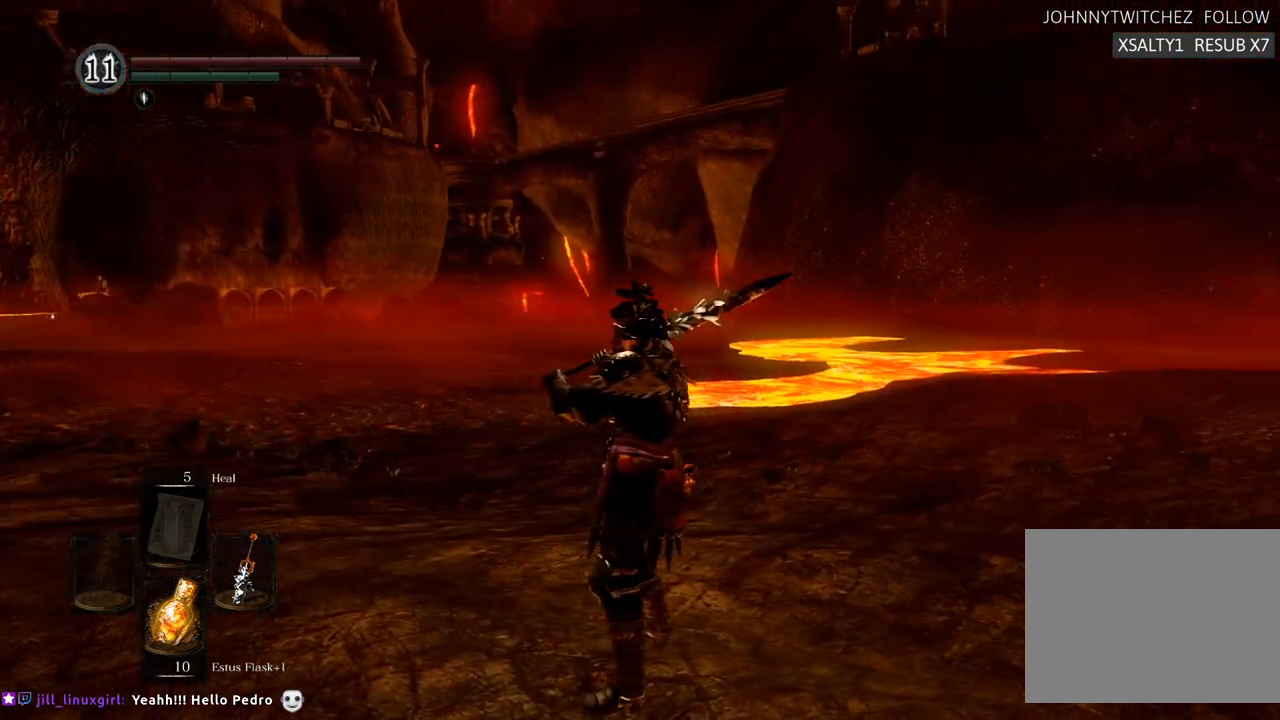
{"buttons": [], "left_stick": "center", "right_stick": "right", "events": []}
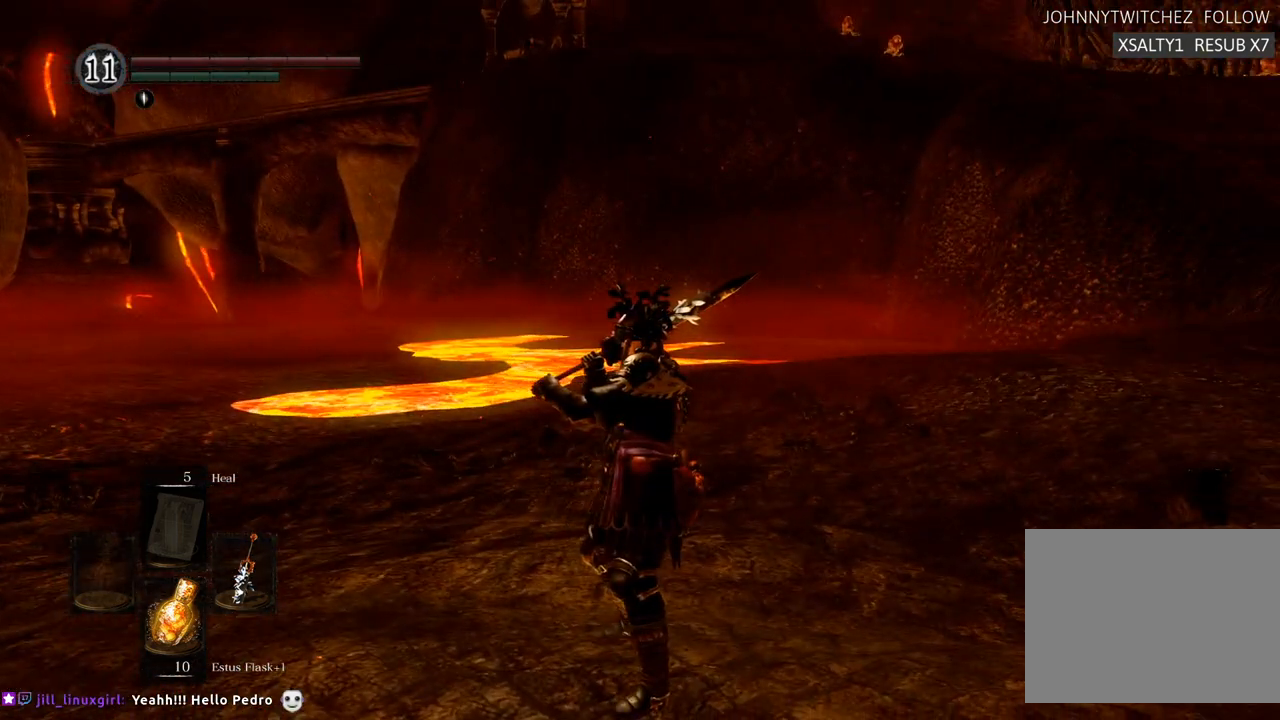
{"buttons": [], "left_stick": "center", "right_stick": "left", "events": [[133, "right_stick", "center"], [400, "right_stick", "left"]]}
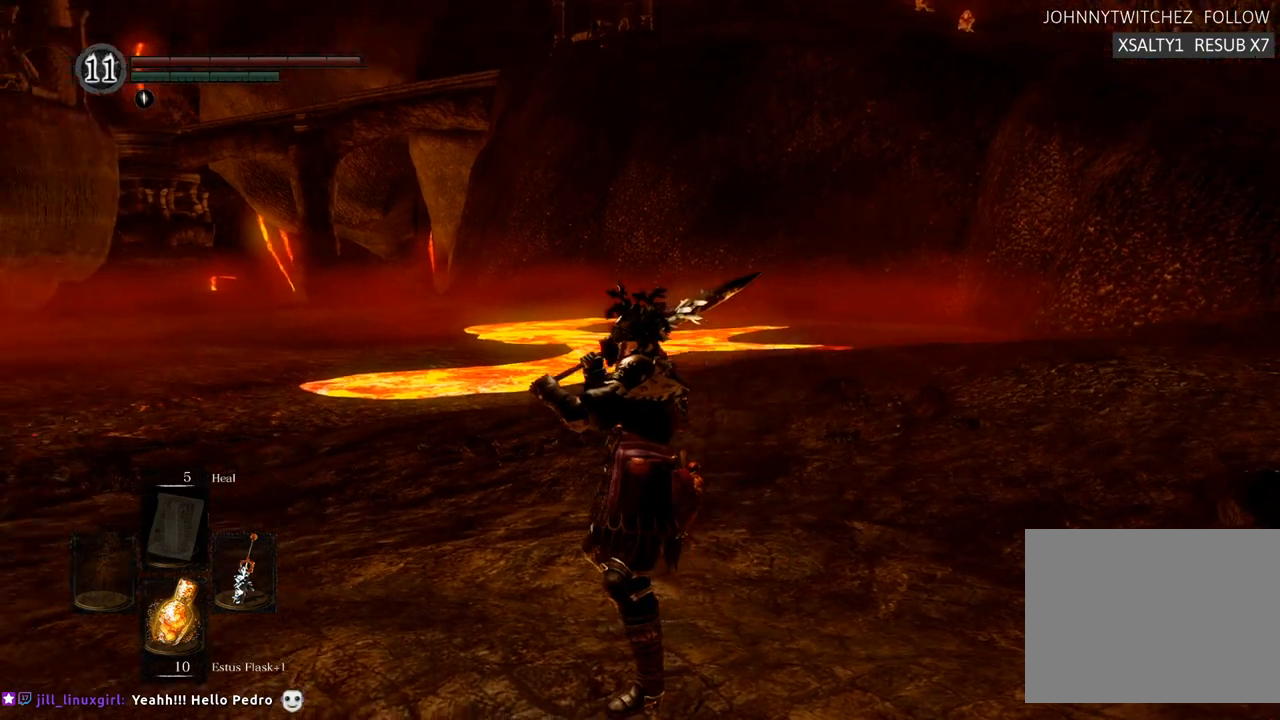
{"buttons": [], "left_stick": "center", "right_stick": "center", "events": [[400, "right_stick", "center"]]}
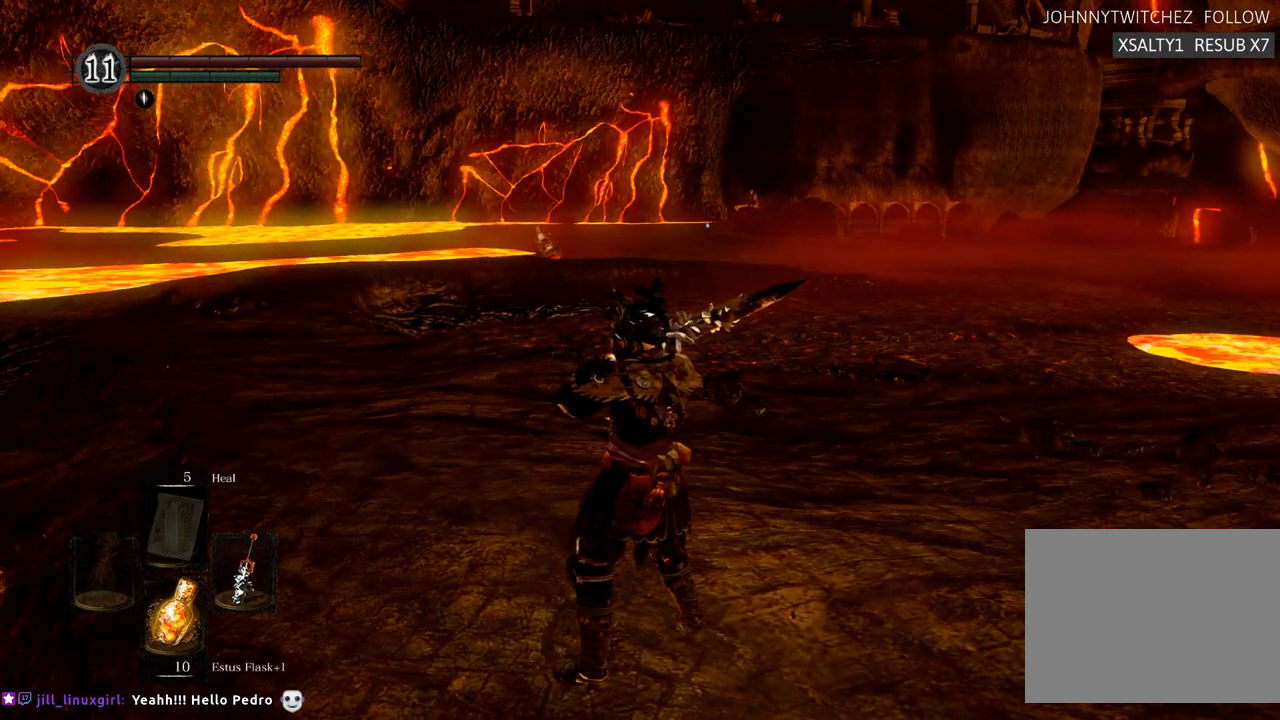
{"buttons": [], "left_stick": "center", "right_stick": "center", "events": []}
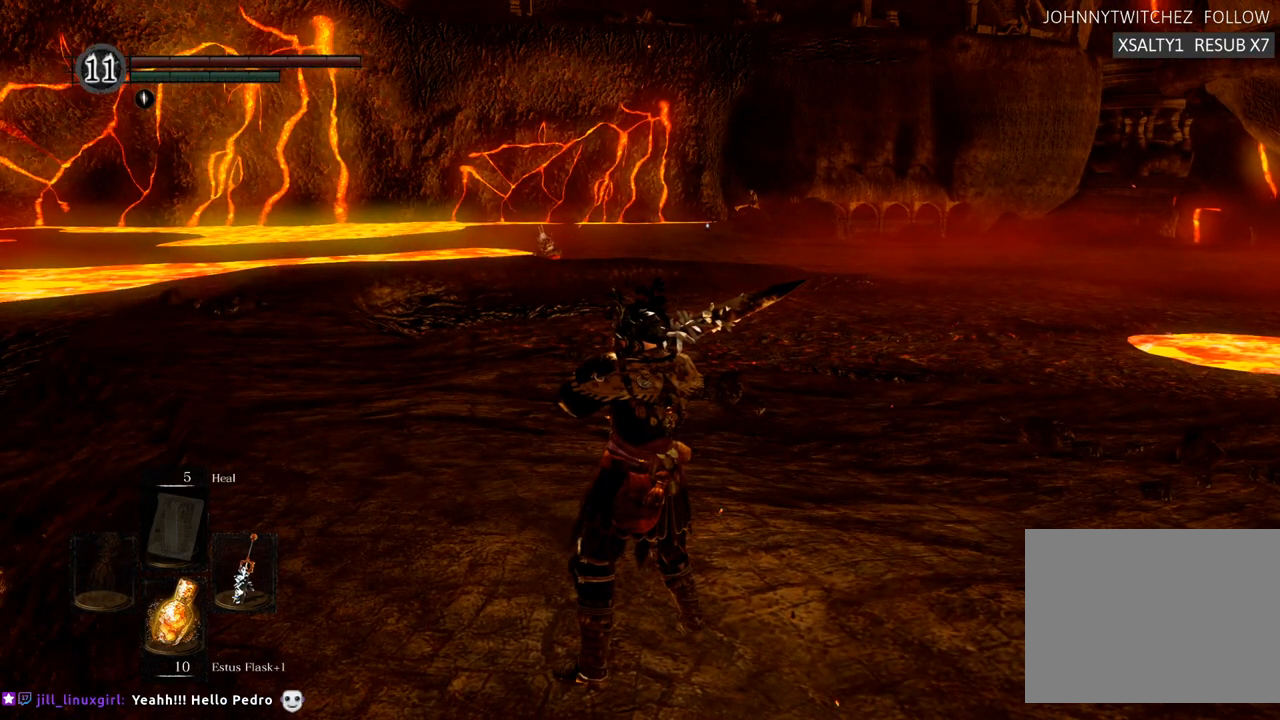
{"buttons": [], "left_stick": "center", "right_stick": "center", "events": []}
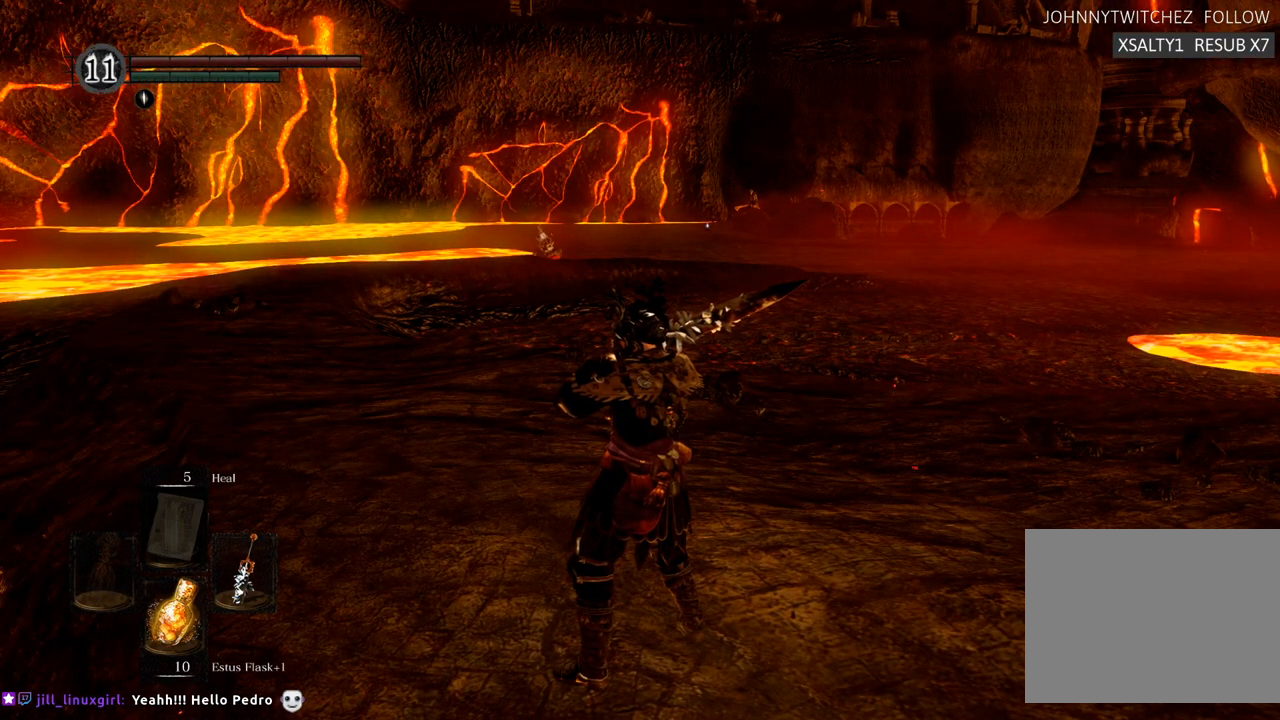
{"buttons": [], "left_stick": "center", "right_stick": "center", "events": []}
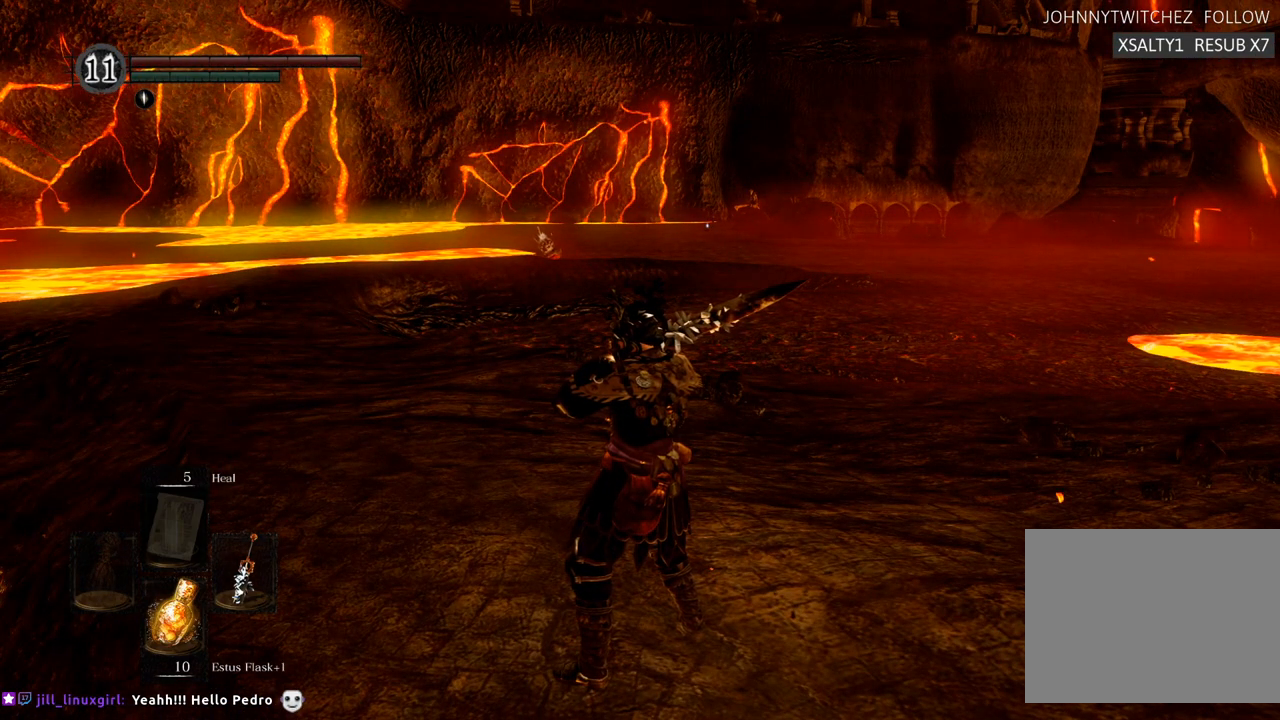
{"buttons": [], "left_stick": "center", "right_stick": "left", "events": [[400, "right_stick", "left"]]}
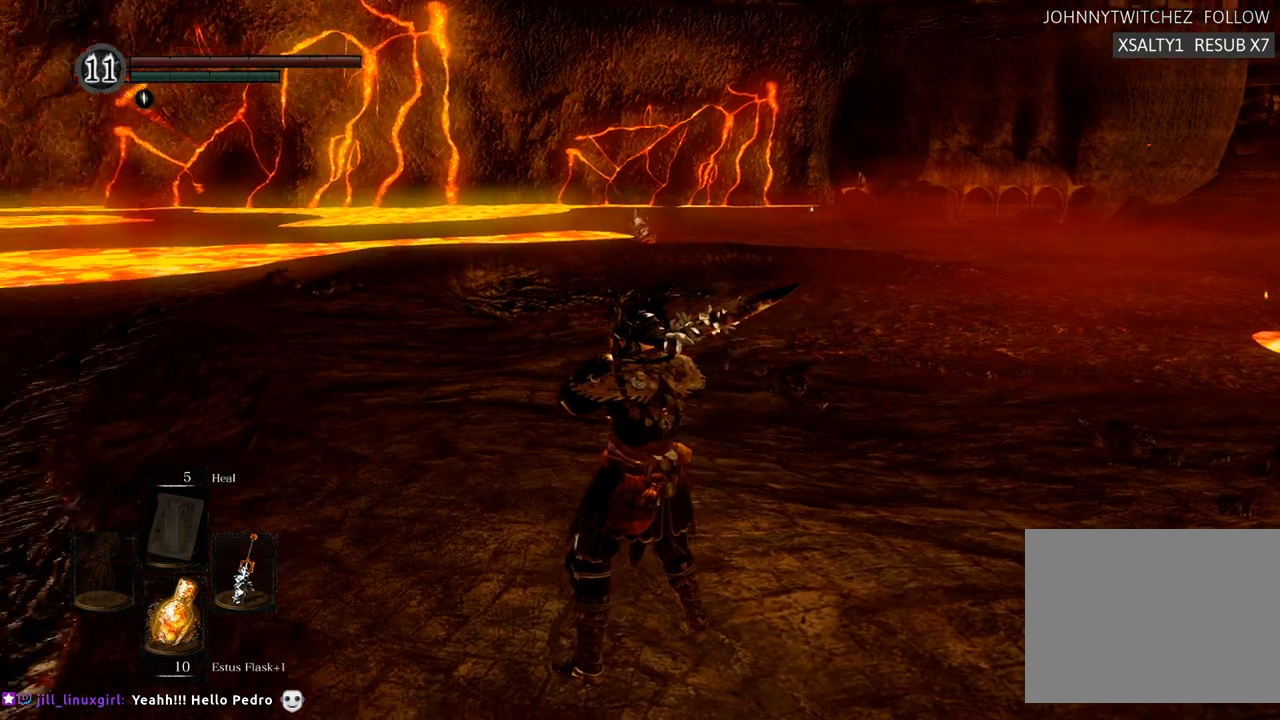
{"buttons": [], "left_stick": "center", "right_stick": "center", "events": [[283, "right_stick", "center"]]}
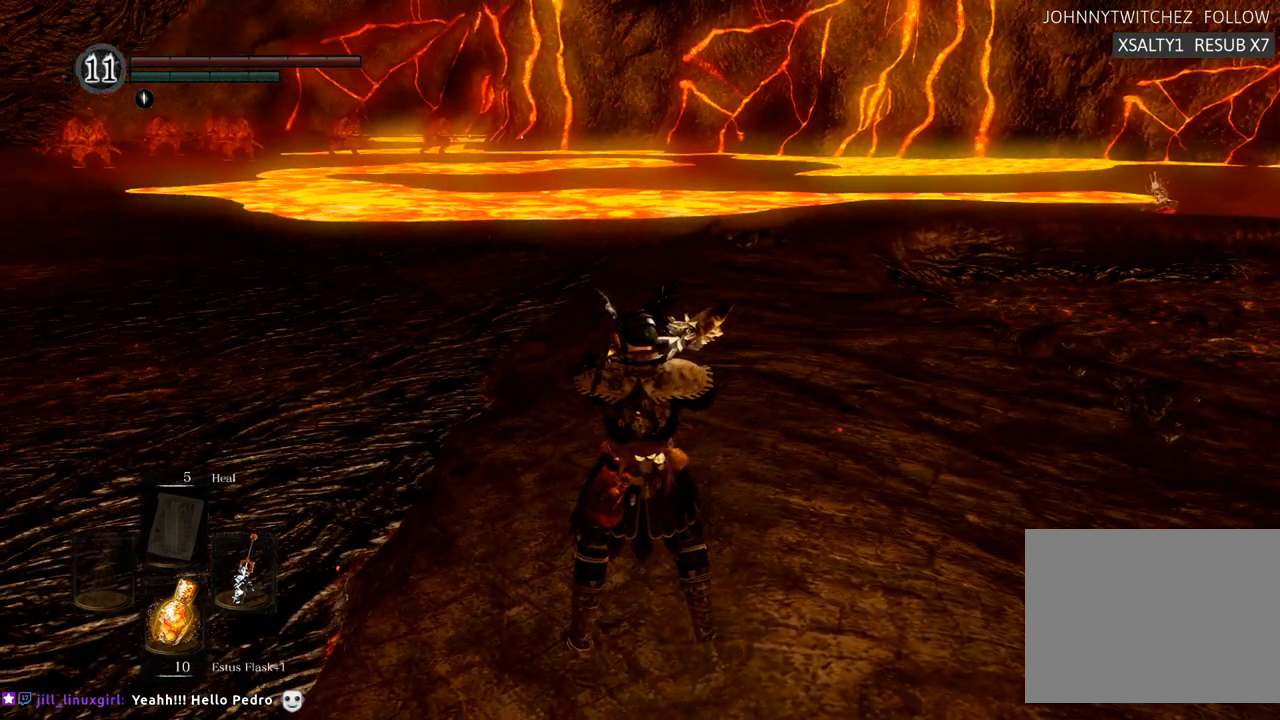
{"buttons": [], "left_stick": "center", "right_stick": "right", "events": [[417, "right_stick", "right"]]}
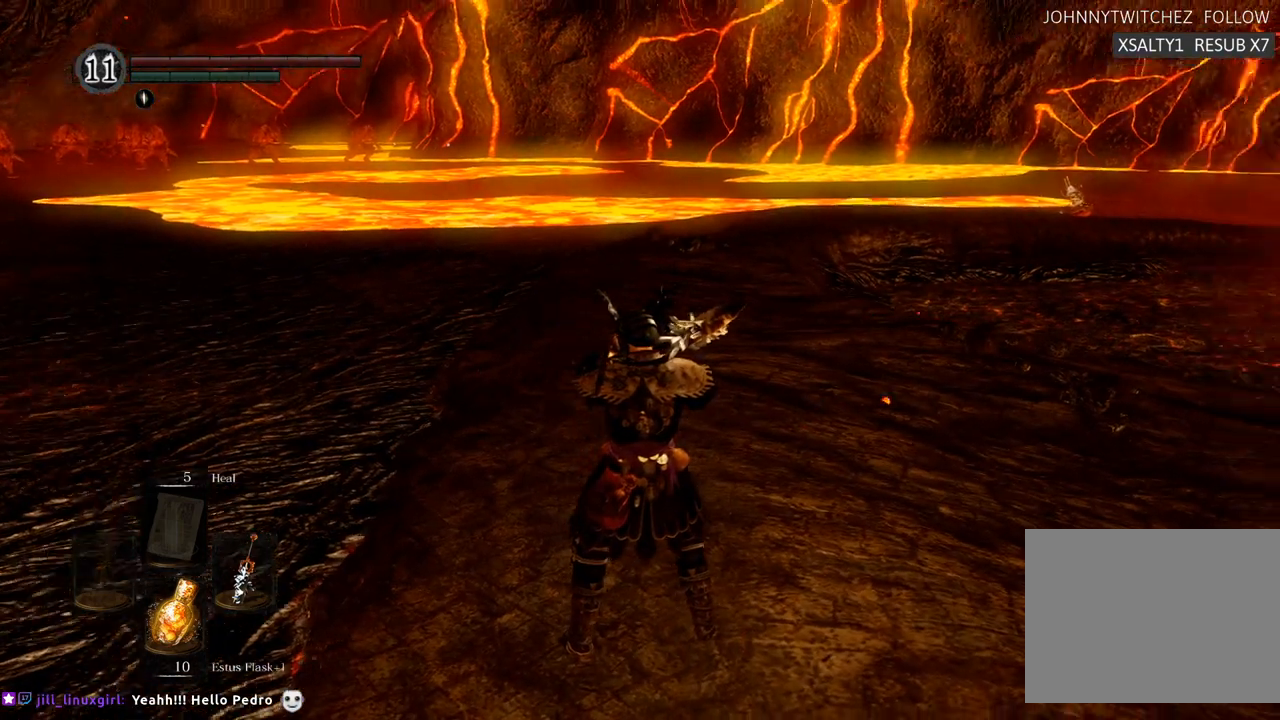
{"buttons": [], "left_stick": "center", "right_stick": "center", "events": [[200, "right_stick", "center"]]}
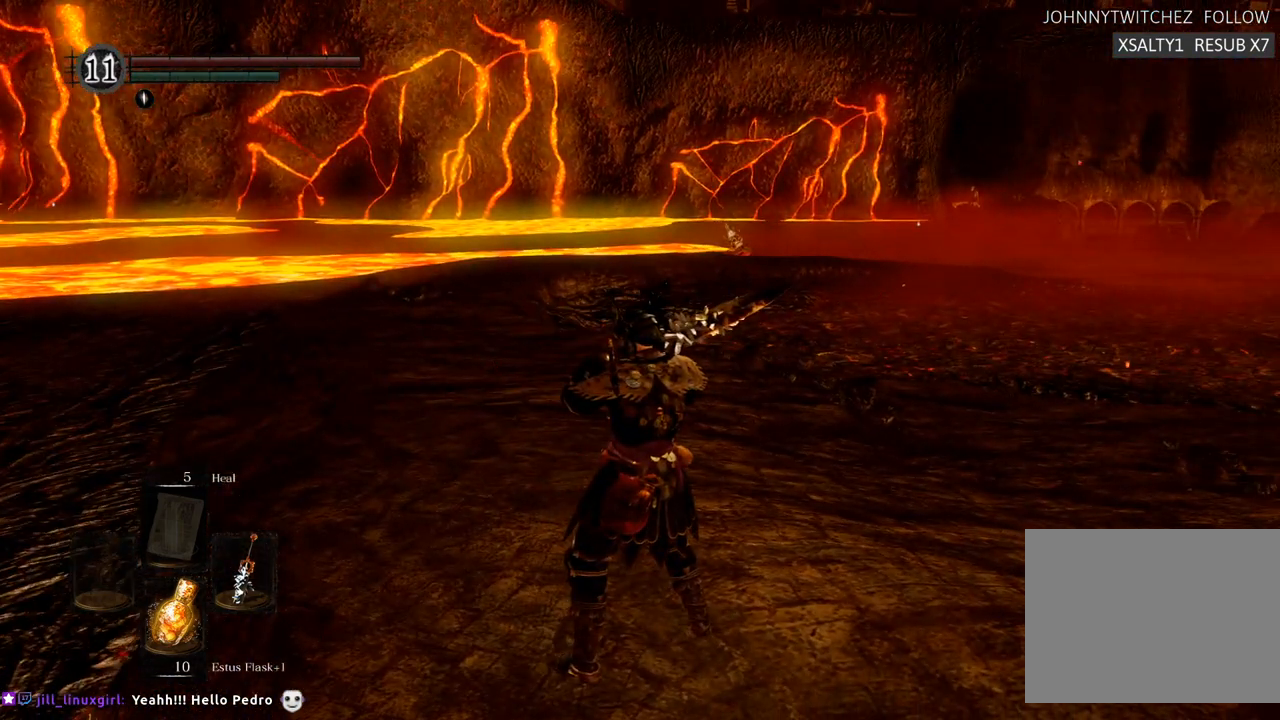
{"buttons": [], "left_stick": "center", "right_stick": "center", "events": []}
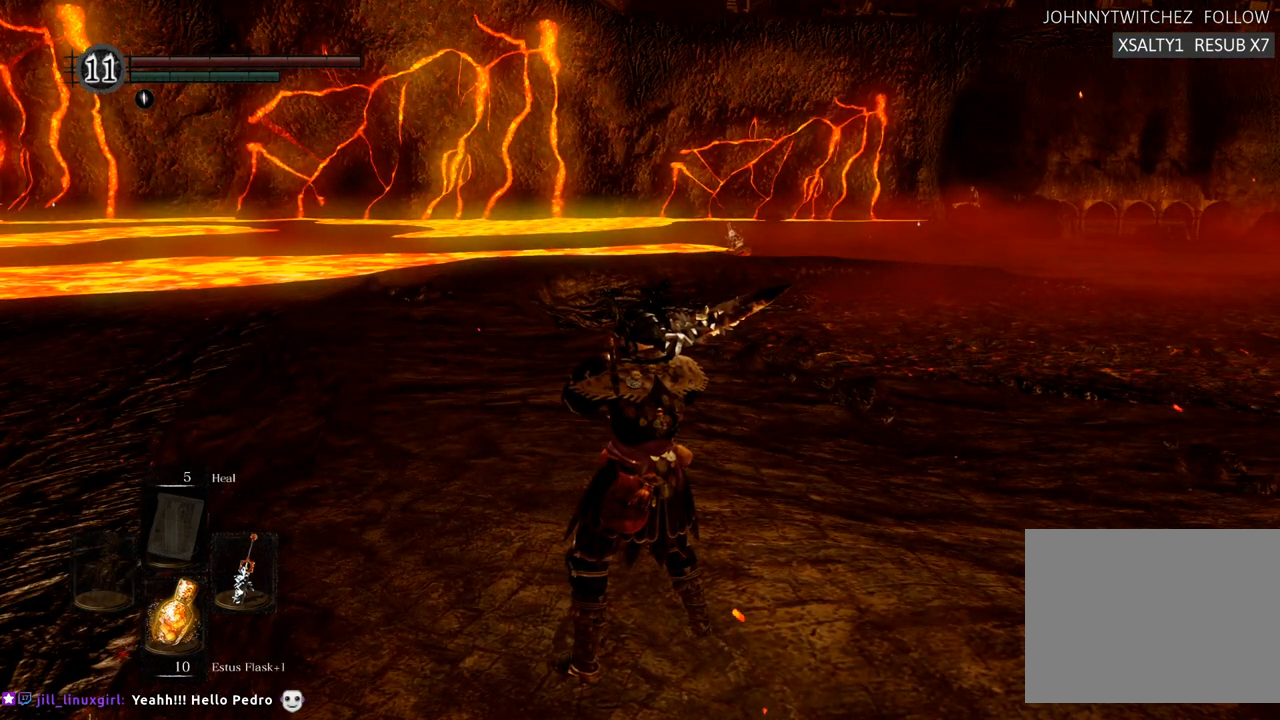
{"buttons": [], "left_stick": "center", "right_stick": "left", "events": [[100, "right_stick", "left"]]}
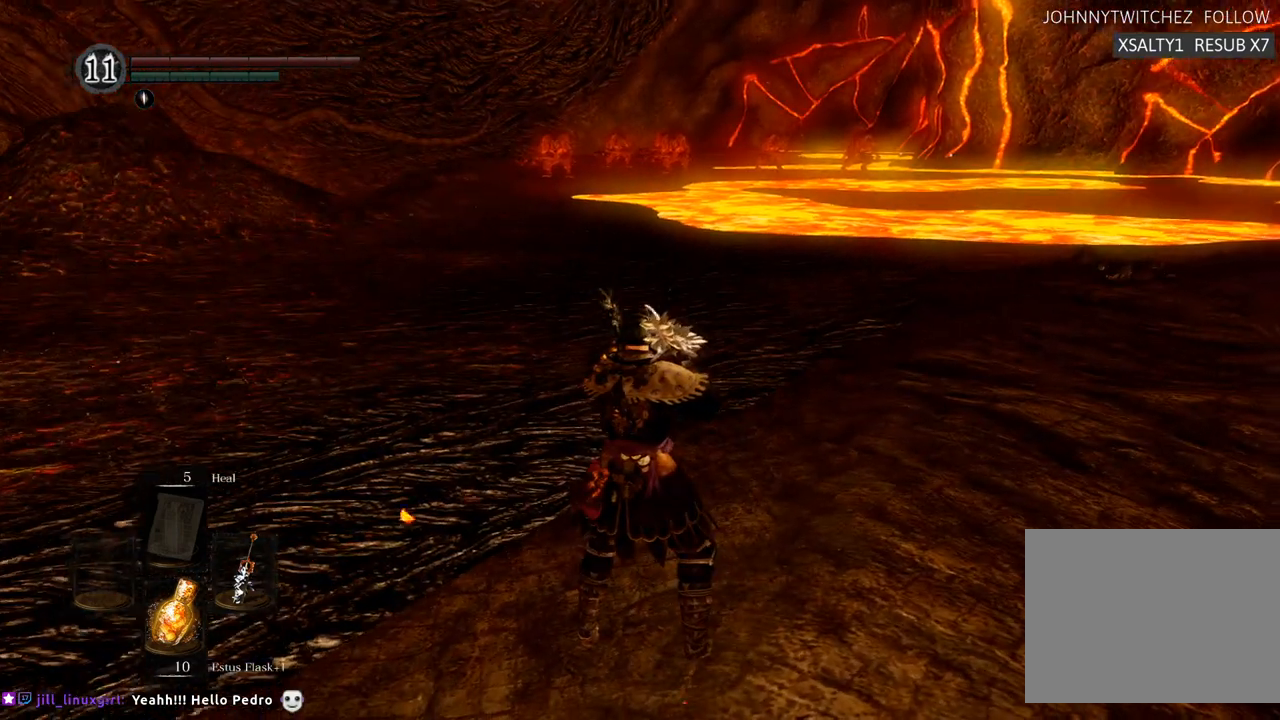
{"buttons": [], "left_stick": "center", "right_stick": "center", "events": [[50, "right_stick", "center"]]}
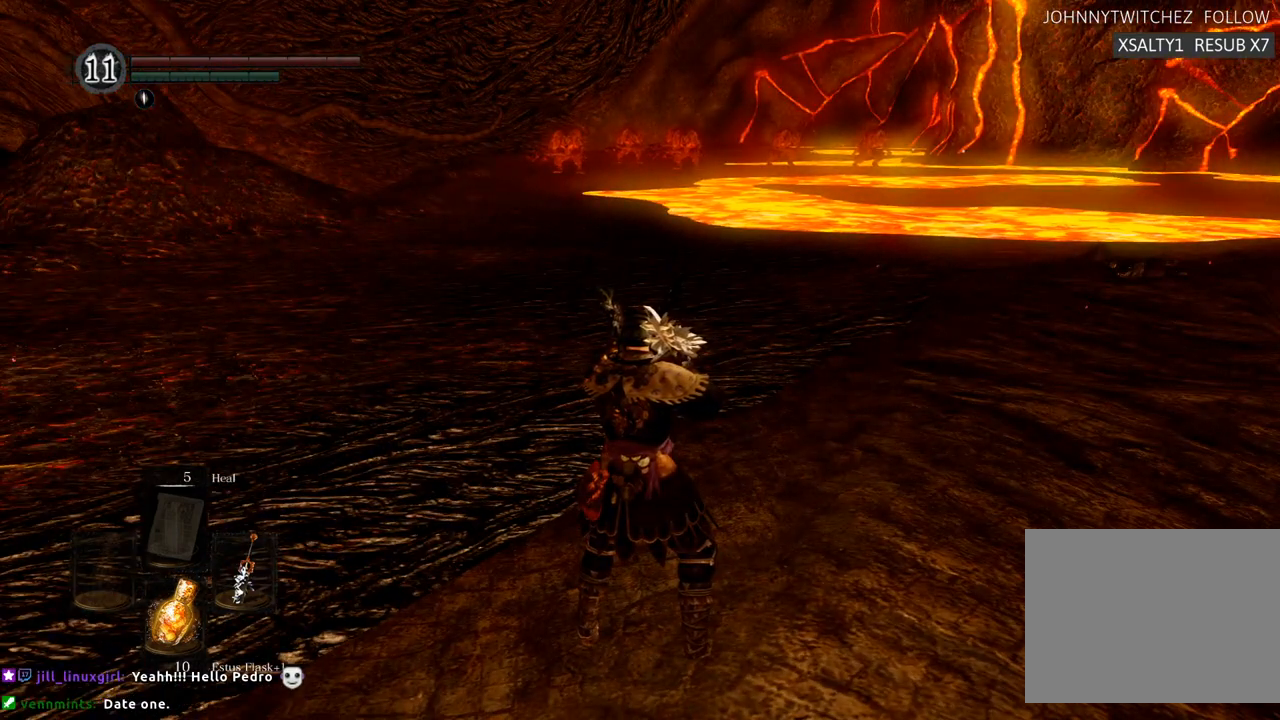
{"buttons": [], "left_stick": "center", "right_stick": "center", "events": []}
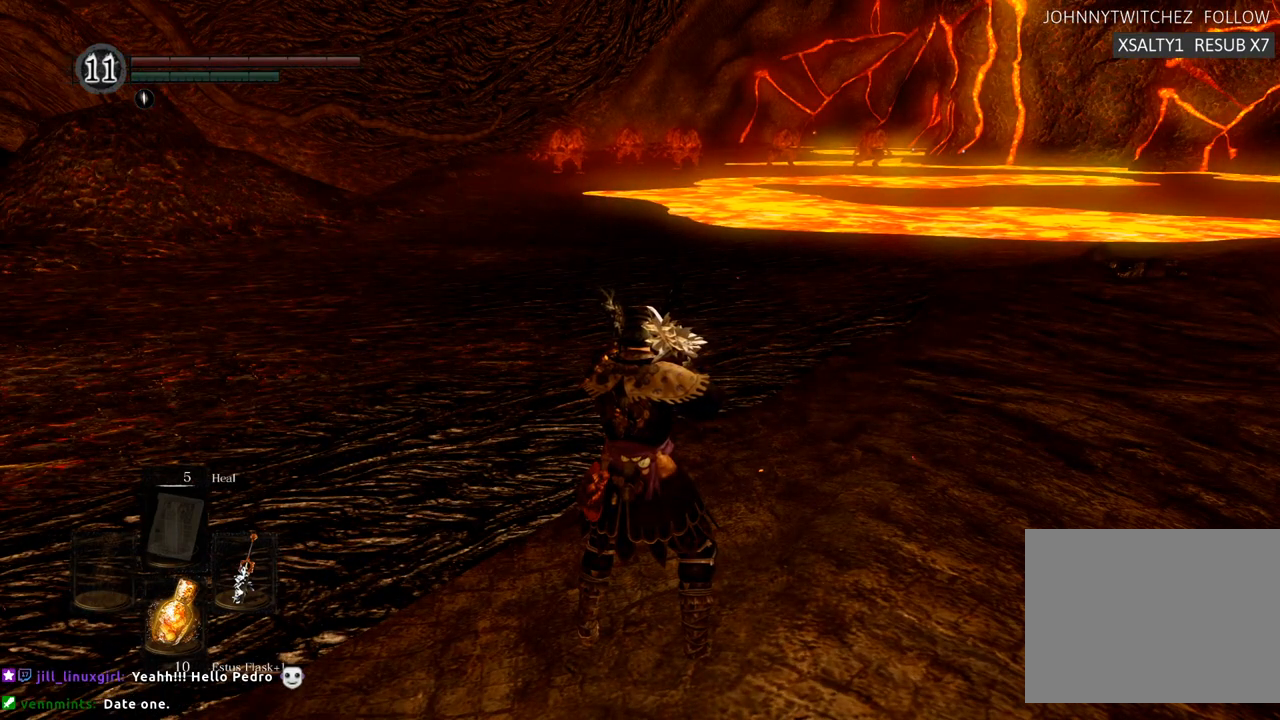
{"buttons": [], "left_stick": "center", "right_stick": "center", "events": []}
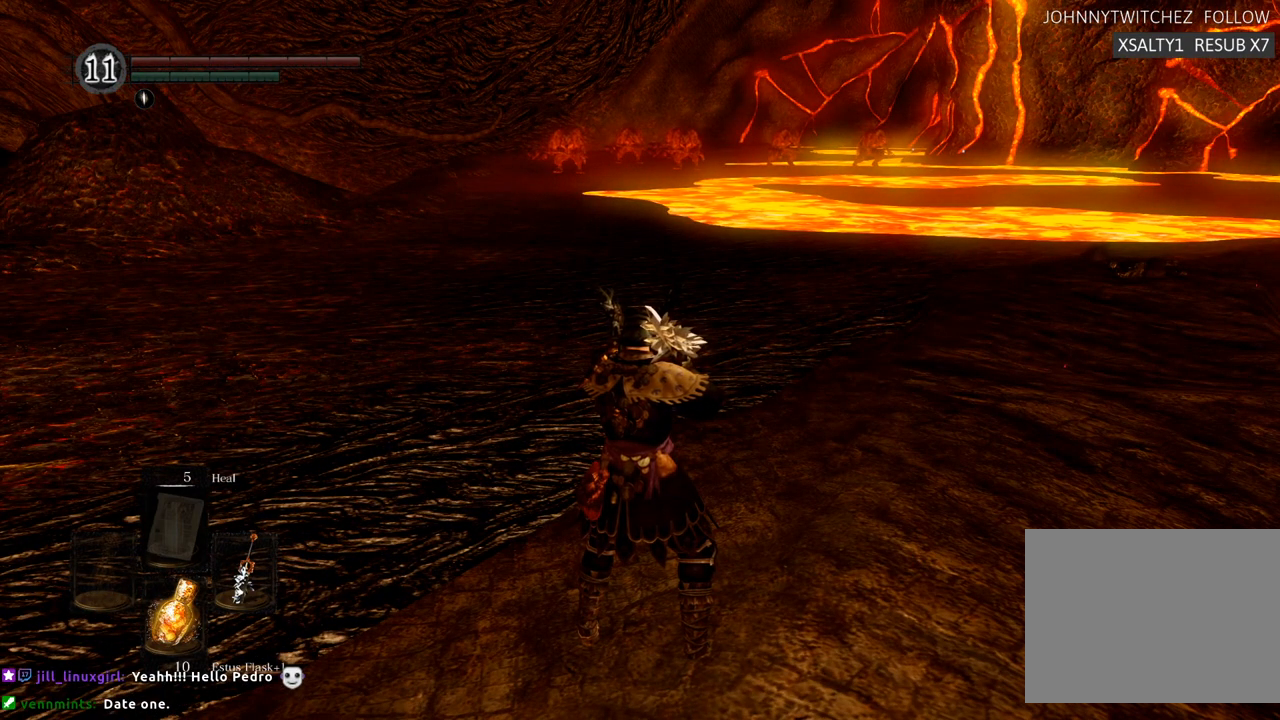
{"buttons": [], "left_stick": "center", "right_stick": "center", "events": []}
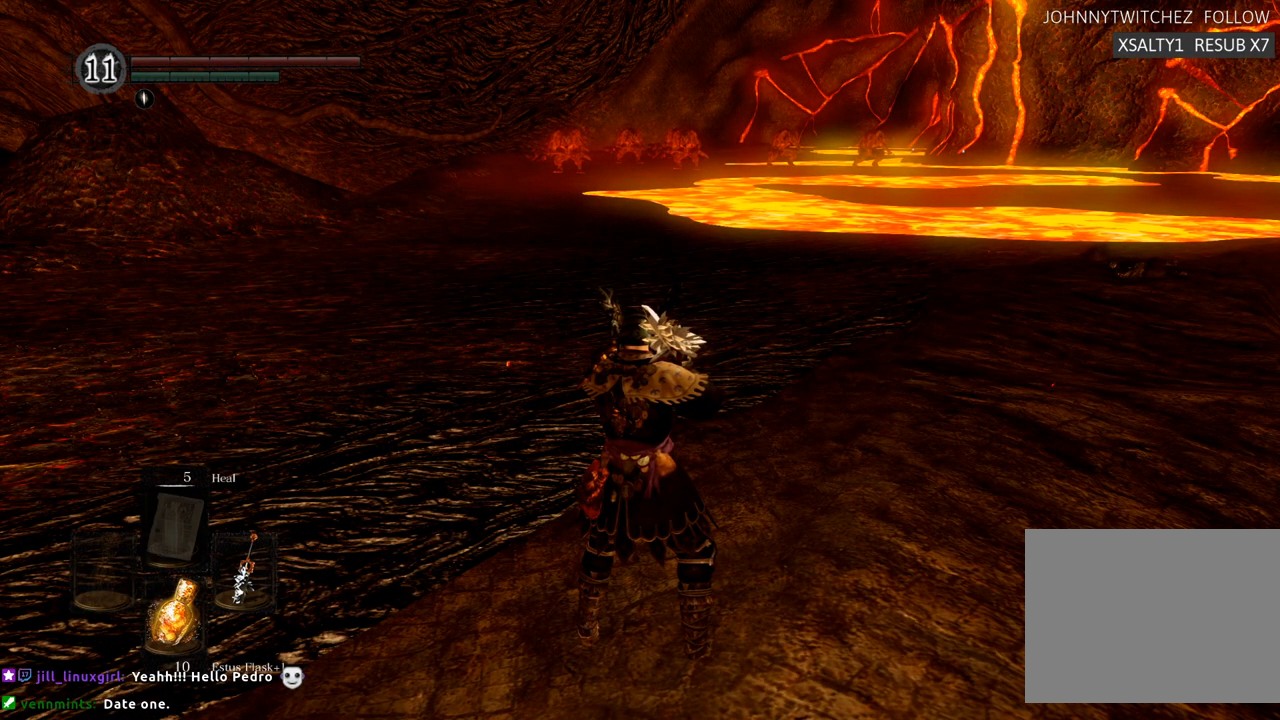
{"buttons": [], "left_stick": "center", "right_stick": "center", "events": []}
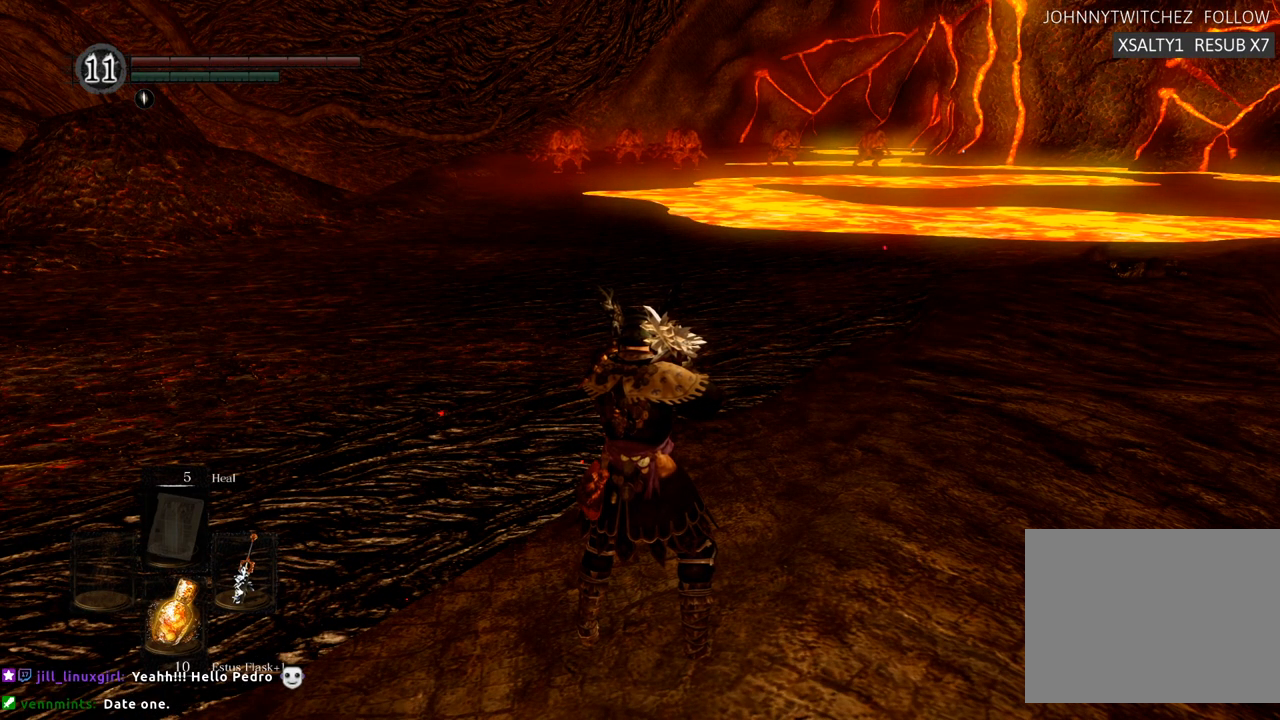
{"buttons": [], "left_stick": "center", "right_stick": "center", "events": []}
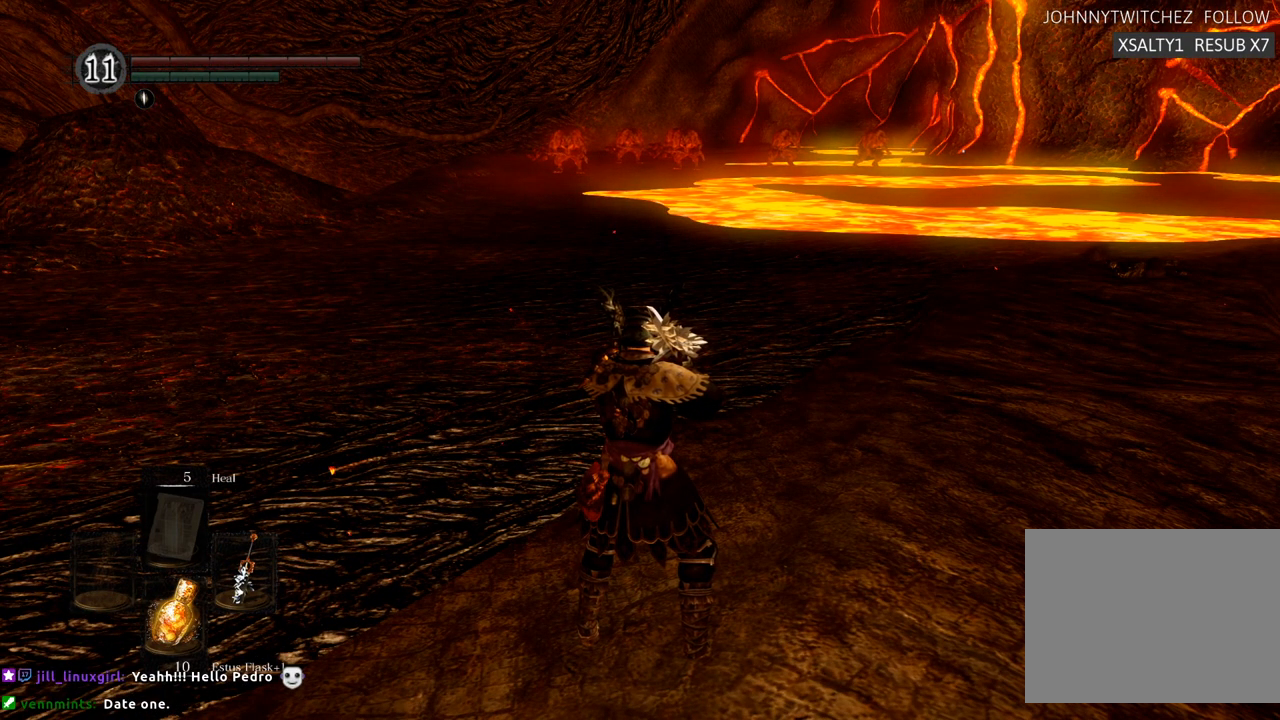
{"buttons": [], "left_stick": "center", "right_stick": "center", "events": [[150, "left_stick", "right"], [300, "CROSS", "down"], [350, "CROSS", "up"], [483, "left_stick", "center"]]}
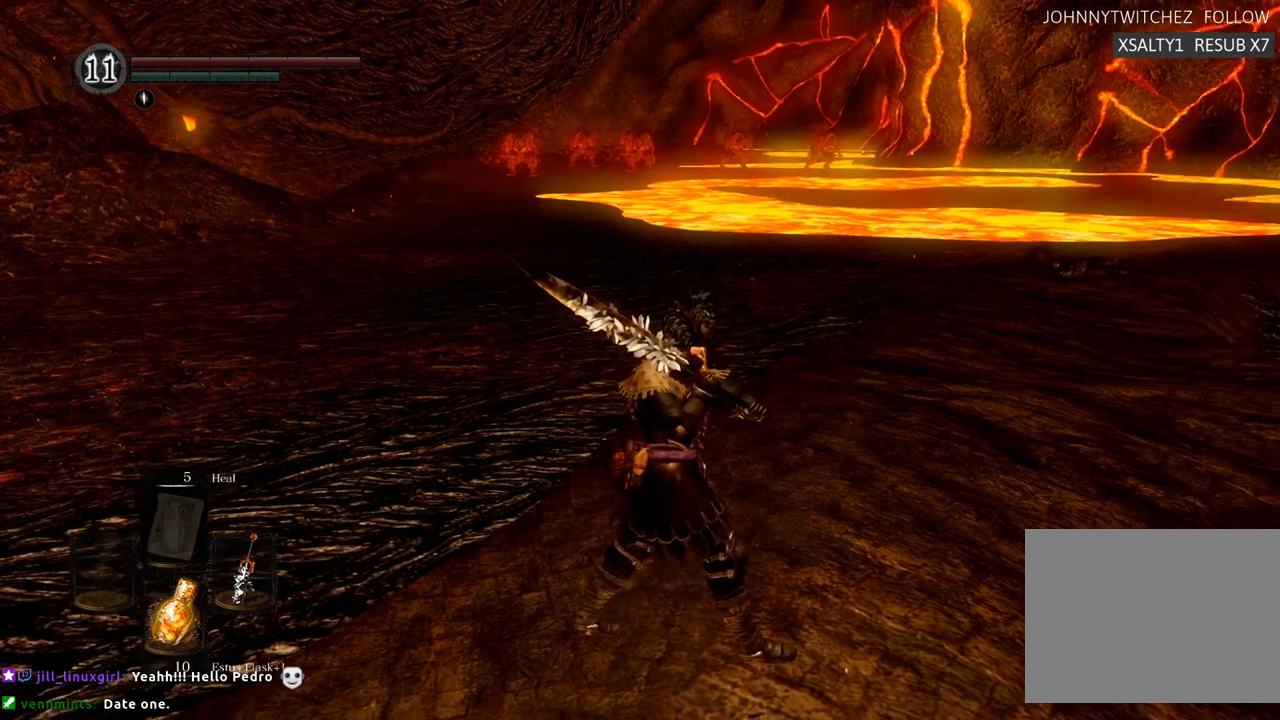
{"buttons": ["CROSS"], "left_stick": "right", "right_stick": "center", "events": [[350, "left_stick", "right"], [417, "CROSS", "down"]]}
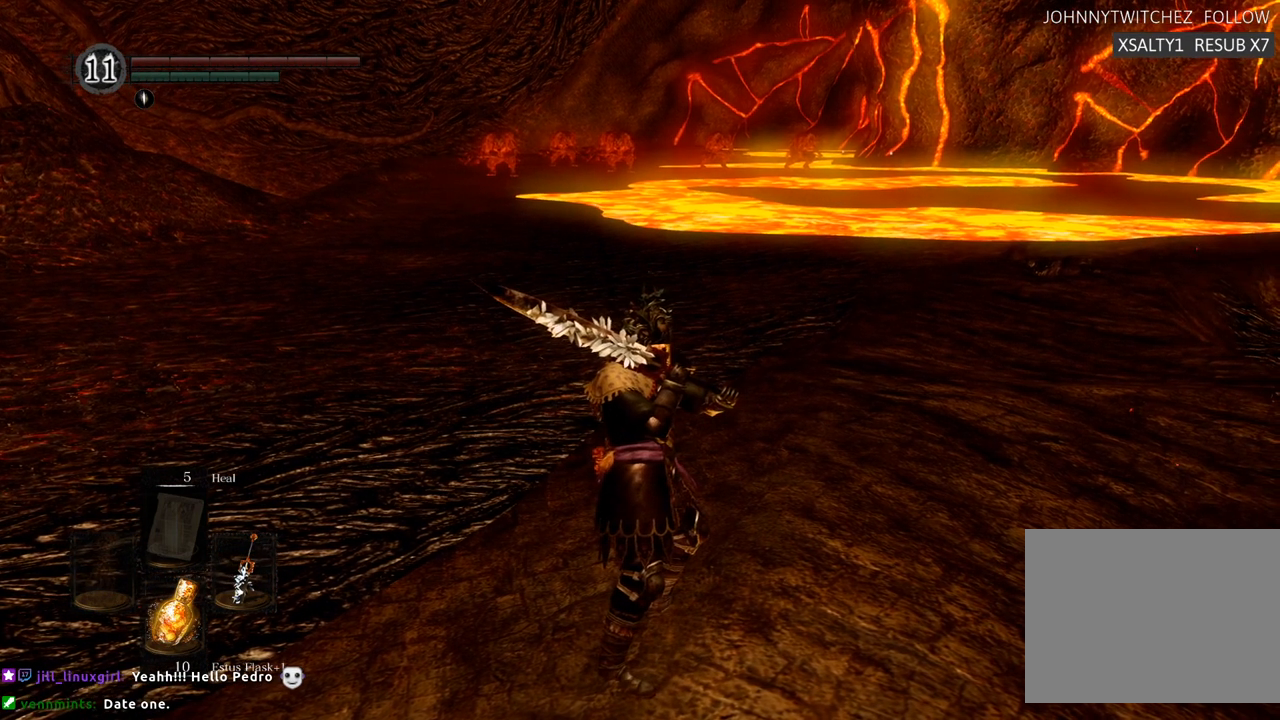
{"buttons": ["CROSS"], "left_stick": "right", "right_stick": "center", "events": [[150, "CROSS", "up"], [283, "CROSS", "down"]]}
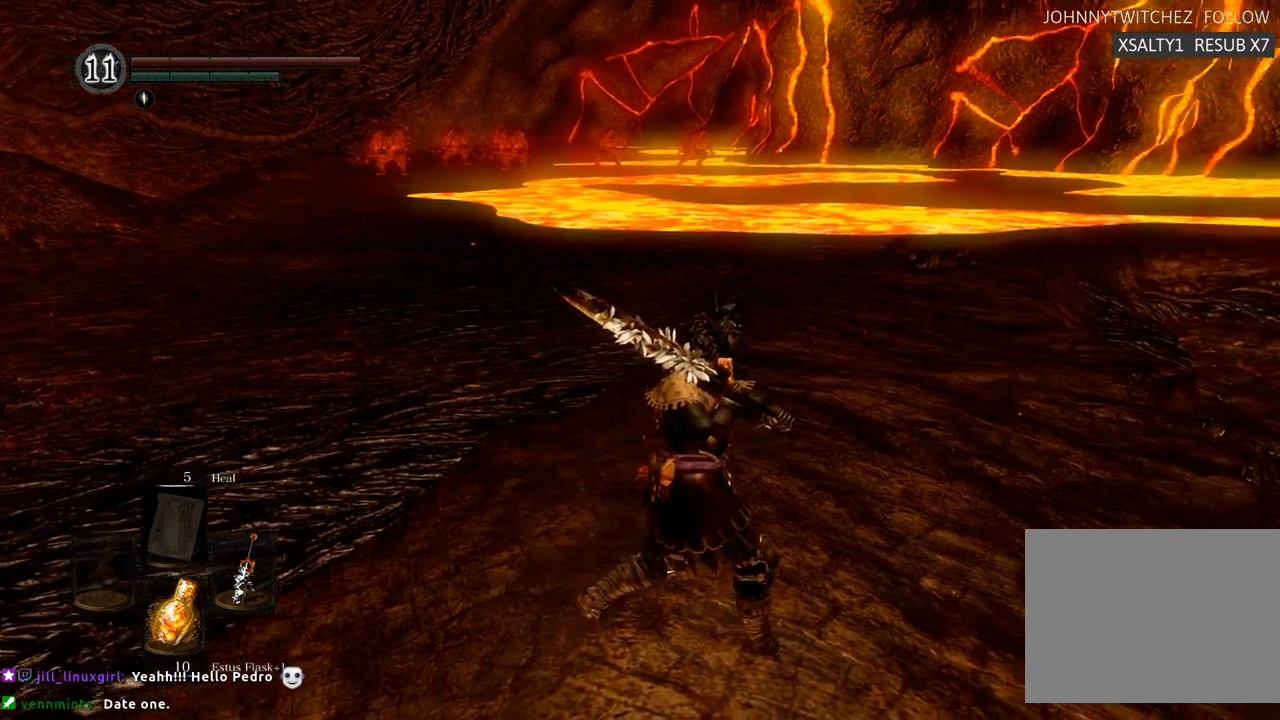
{"buttons": [], "left_stick": "center", "right_stick": "center", "events": [[83, "CROSS", "up"], [83, "right_stick", "right"], [333, "right_stick", "center"], [417, "left_stick", "center"]]}
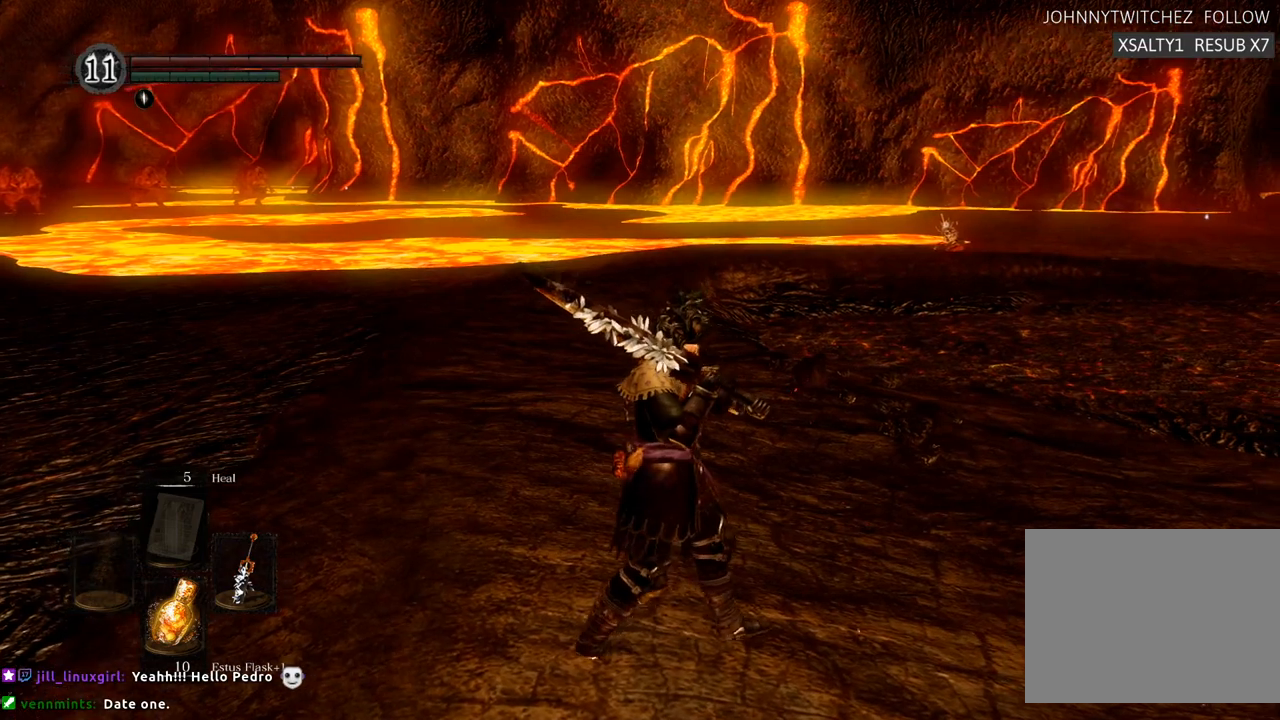
{"buttons": [], "left_stick": "center", "right_stick": "center", "events": []}
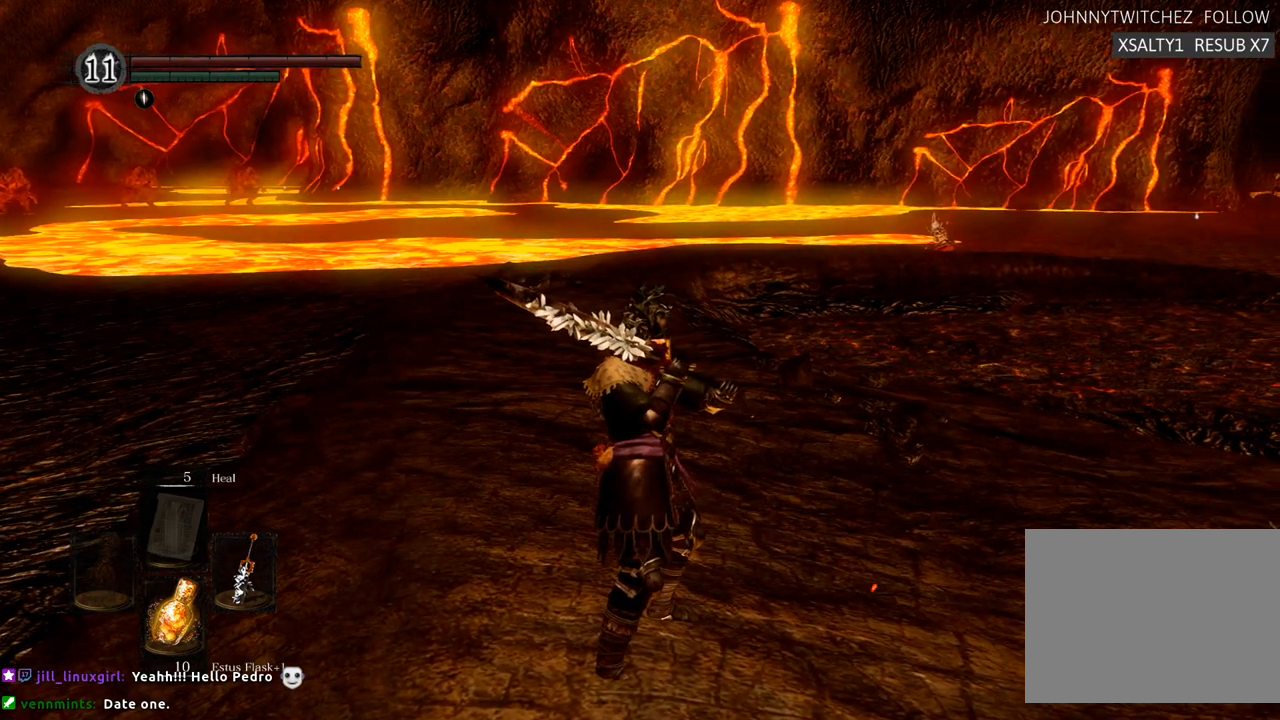
{"buttons": [], "left_stick": "center", "right_stick": "center", "events": []}
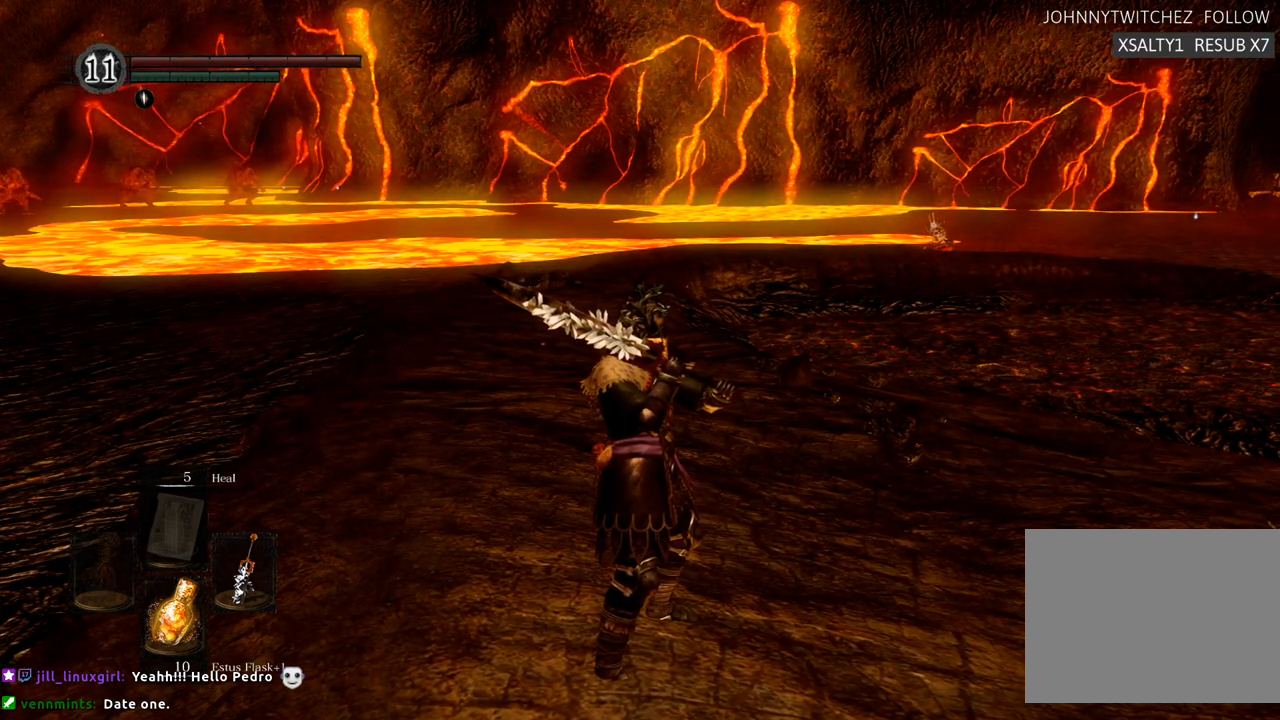
{"buttons": [], "left_stick": "center", "right_stick": "center", "events": []}